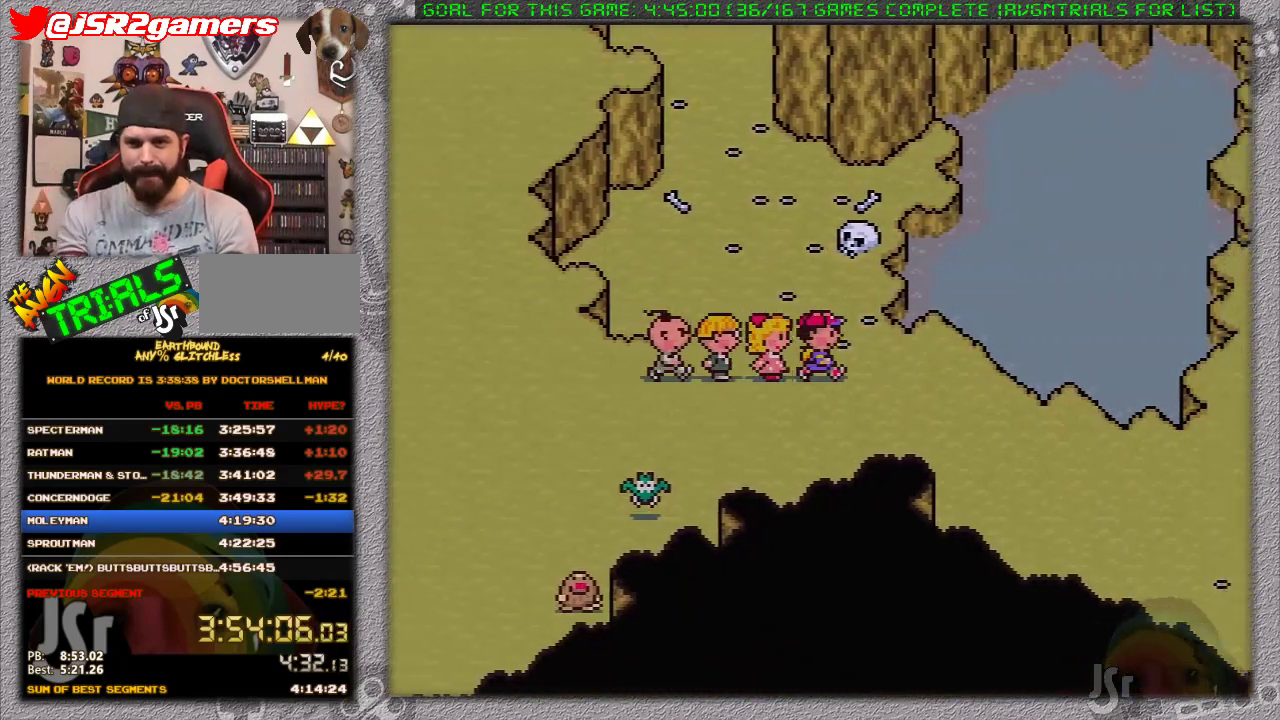
Gameplay with a controller (Nintendo layout); each line is a JSON object with the inputs held at the frame after it. "events" lists button and stick changes between this image and that frame as [ms after this image, input, new state], when the widget could be followed in between. Not read: L1 L3 R3.
{"buttons": ["DPAD_RIGHT"], "events": [[167, "DPAD_DOWN", "down"], [417, "DPAD_DOWN", "up"]]}
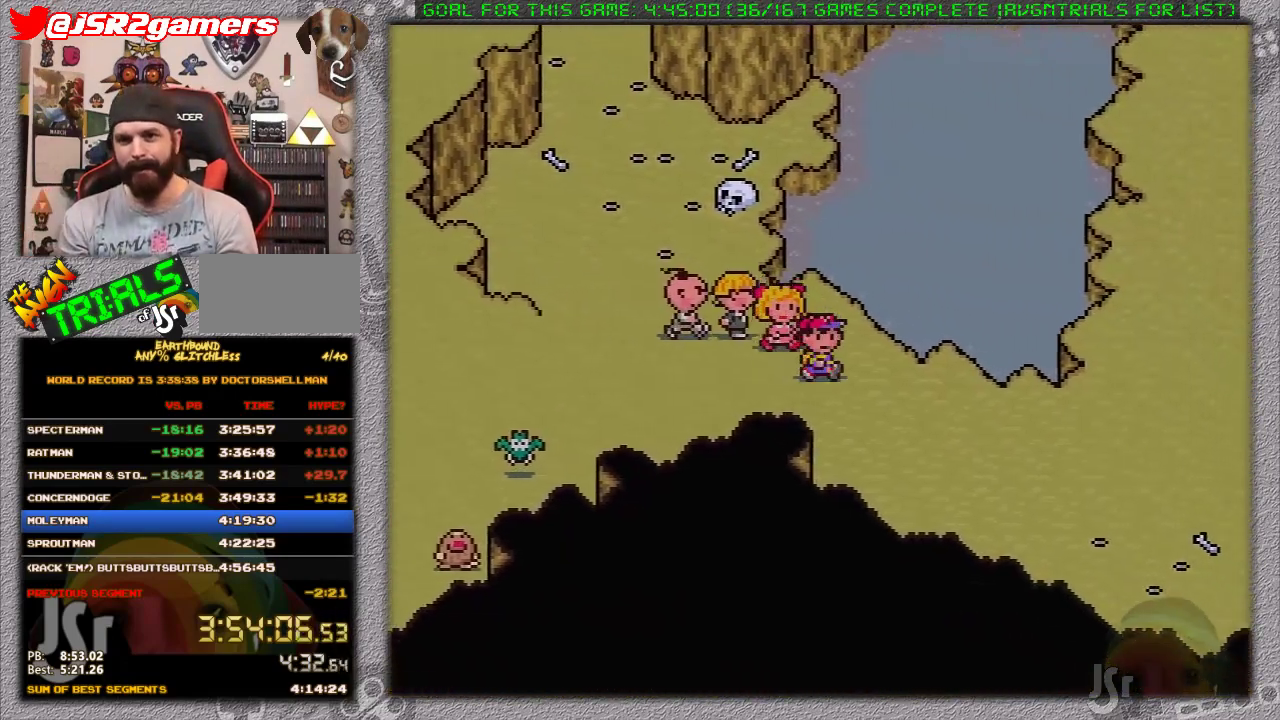
{"buttons": ["DPAD_RIGHT"], "events": []}
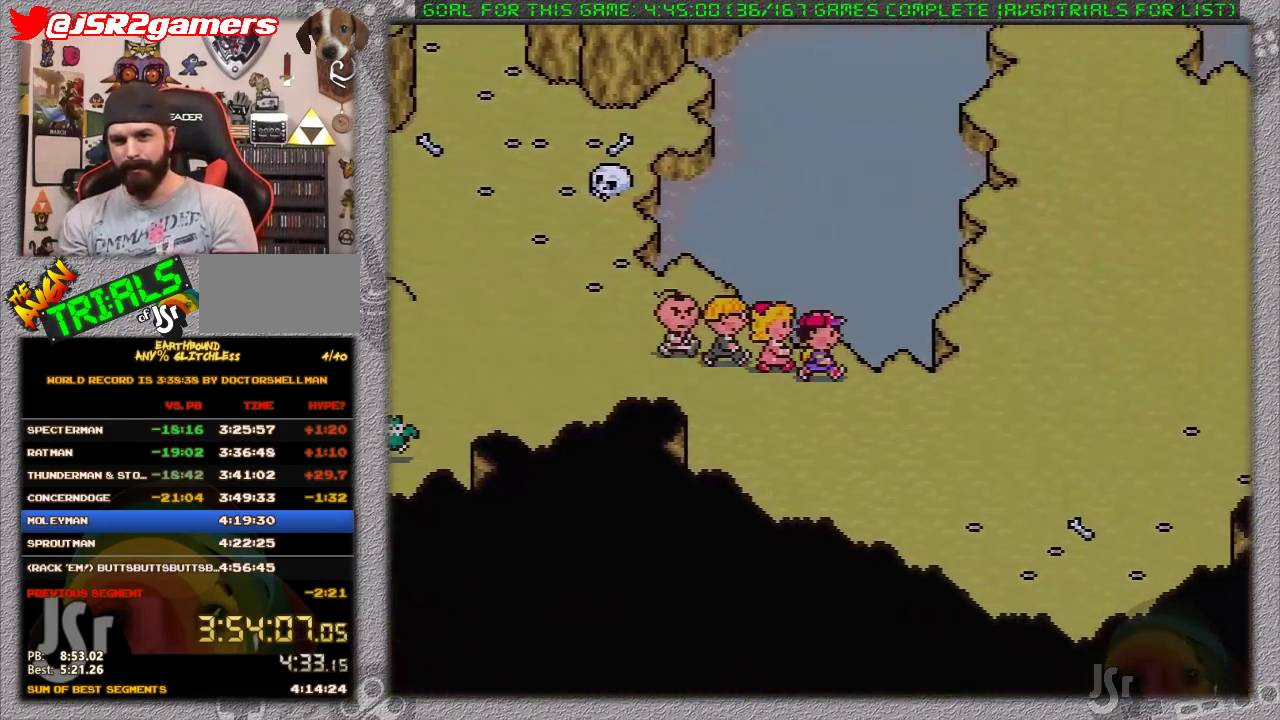
{"buttons": ["DPAD_UP", "DPAD_RIGHT"], "events": [[500, "DPAD_UP", "down"]]}
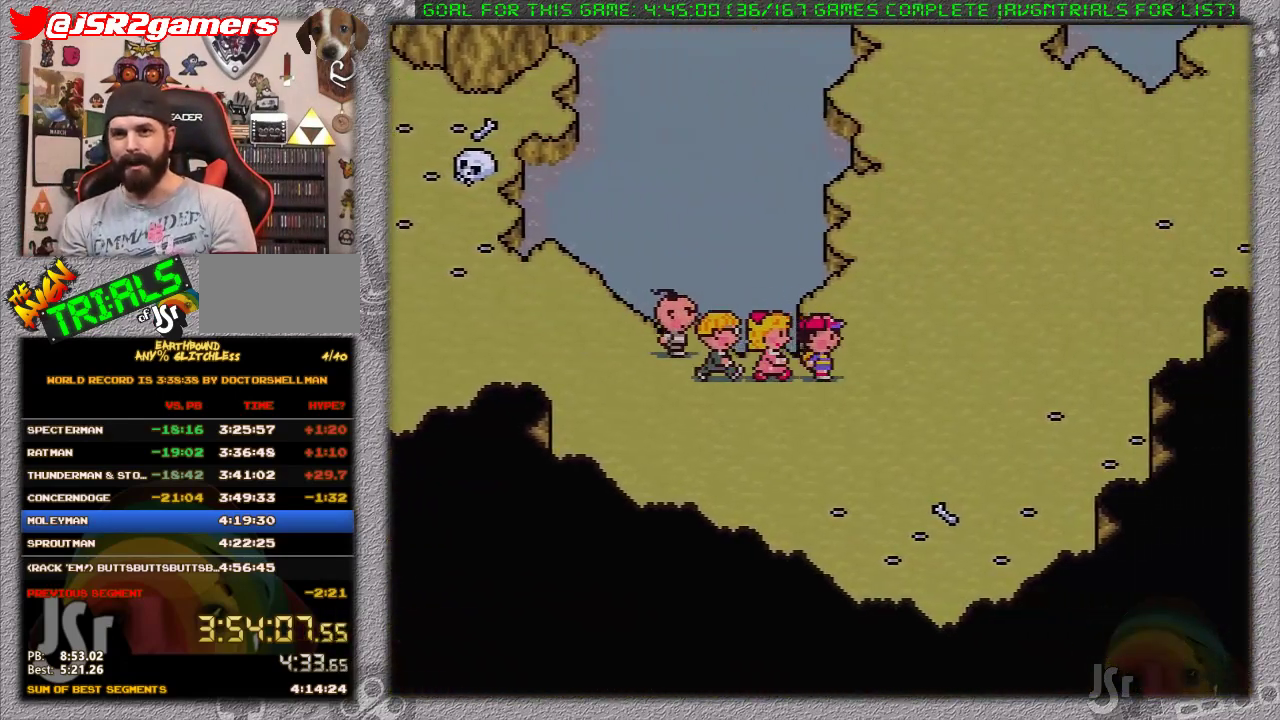
{"buttons": ["DPAD_UP", "DPAD_RIGHT"], "events": [[283, "DPAD_RIGHT", "up"], [500, "DPAD_RIGHT", "down"]]}
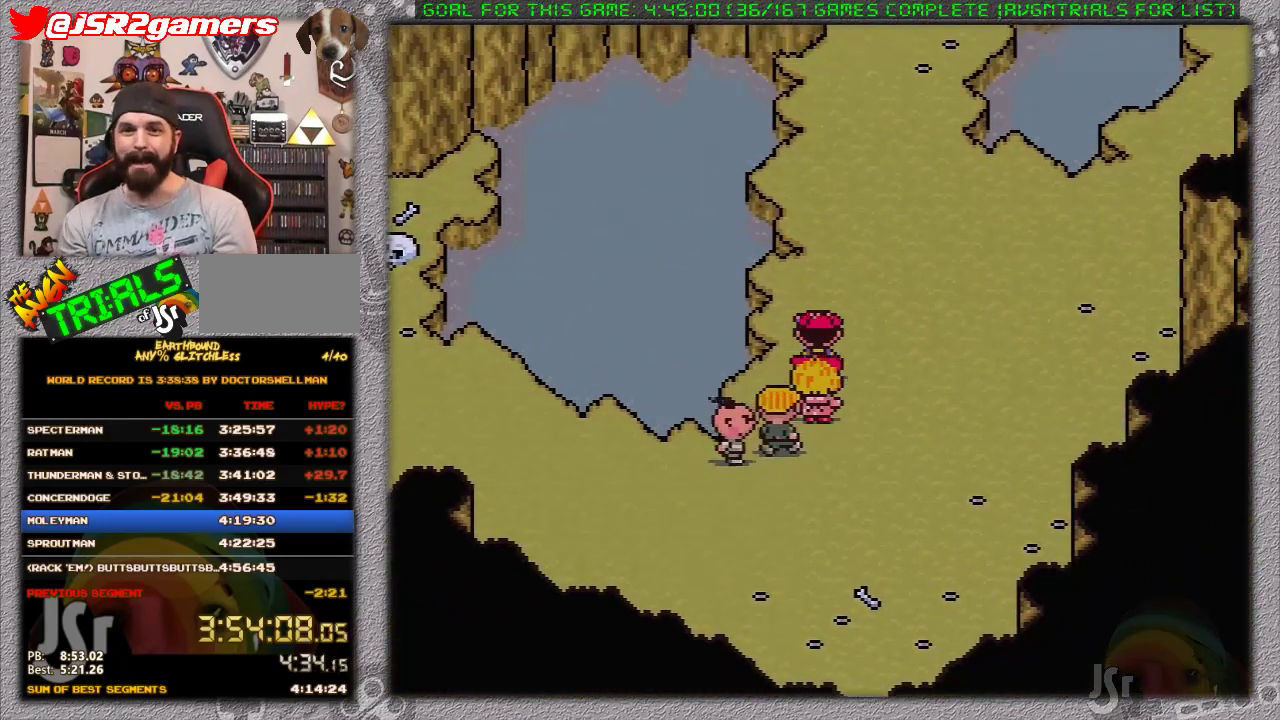
{"buttons": ["DPAD_UP"], "events": [[117, "DPAD_RIGHT", "up"]]}
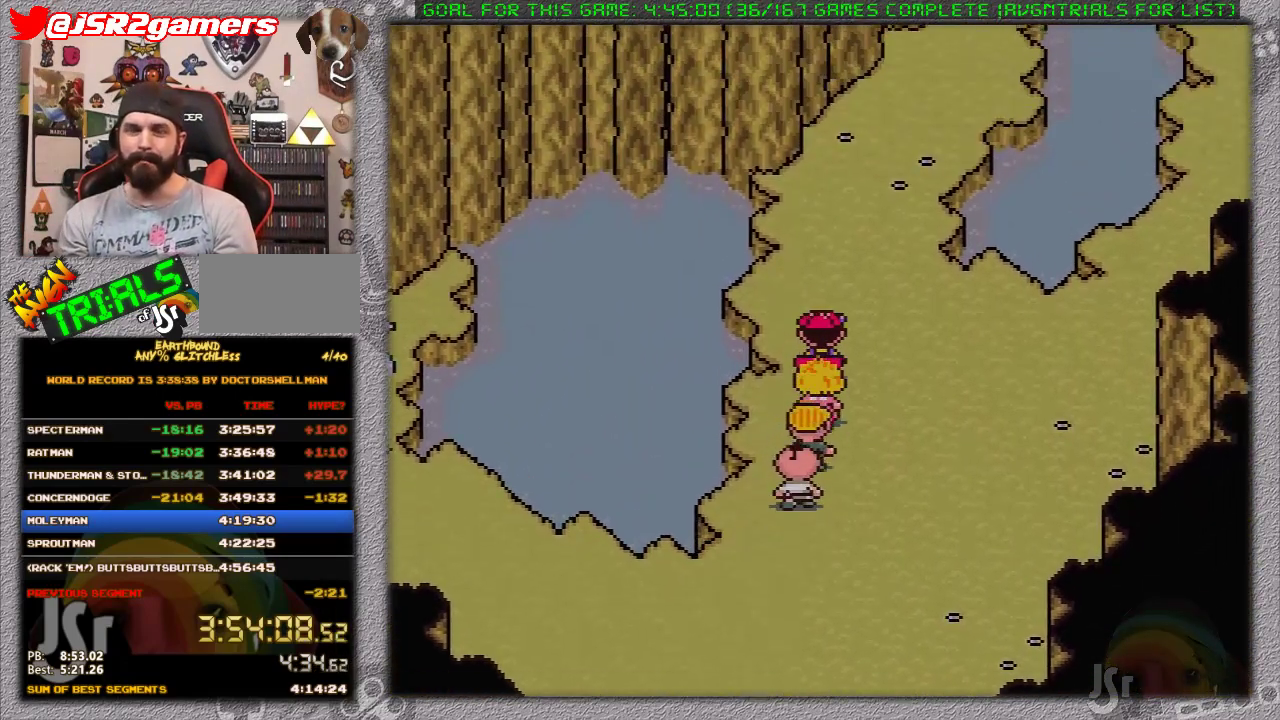
{"buttons": ["DPAD_UP", "DPAD_RIGHT"], "events": [[350, "DPAD_RIGHT", "down"]]}
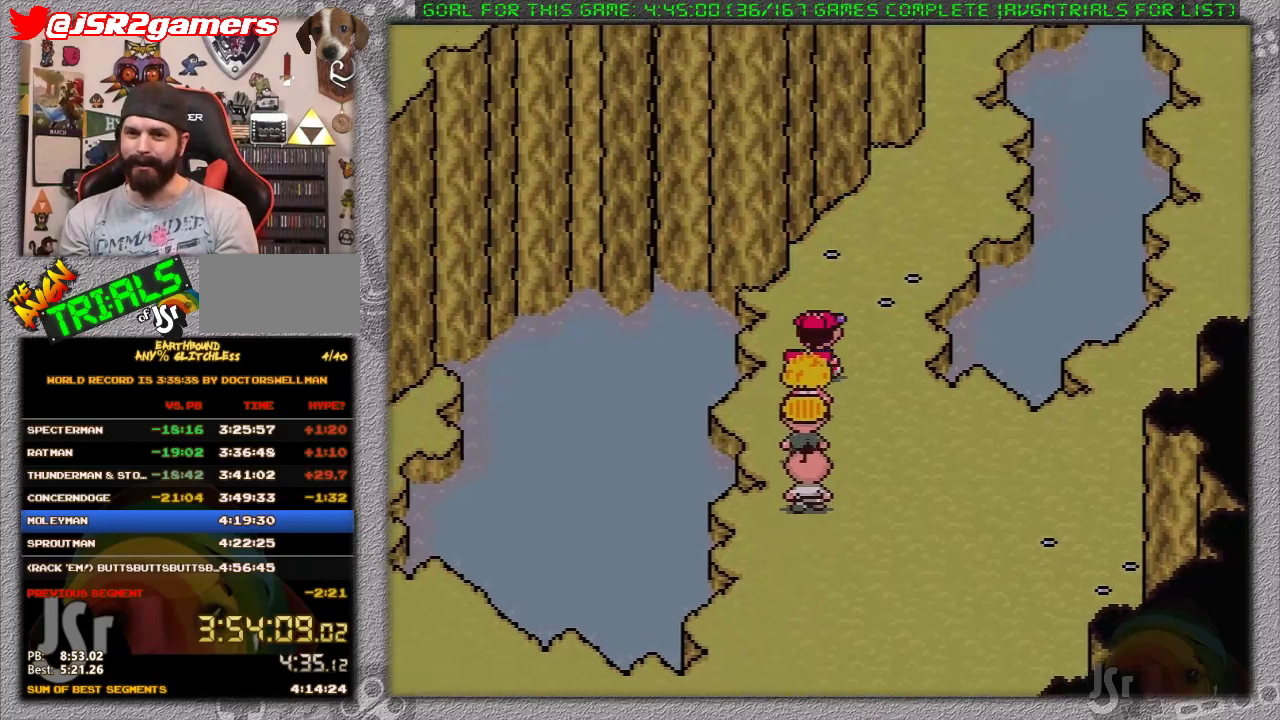
{"buttons": ["DPAD_UP"], "events": [[417, "DPAD_RIGHT", "up"]]}
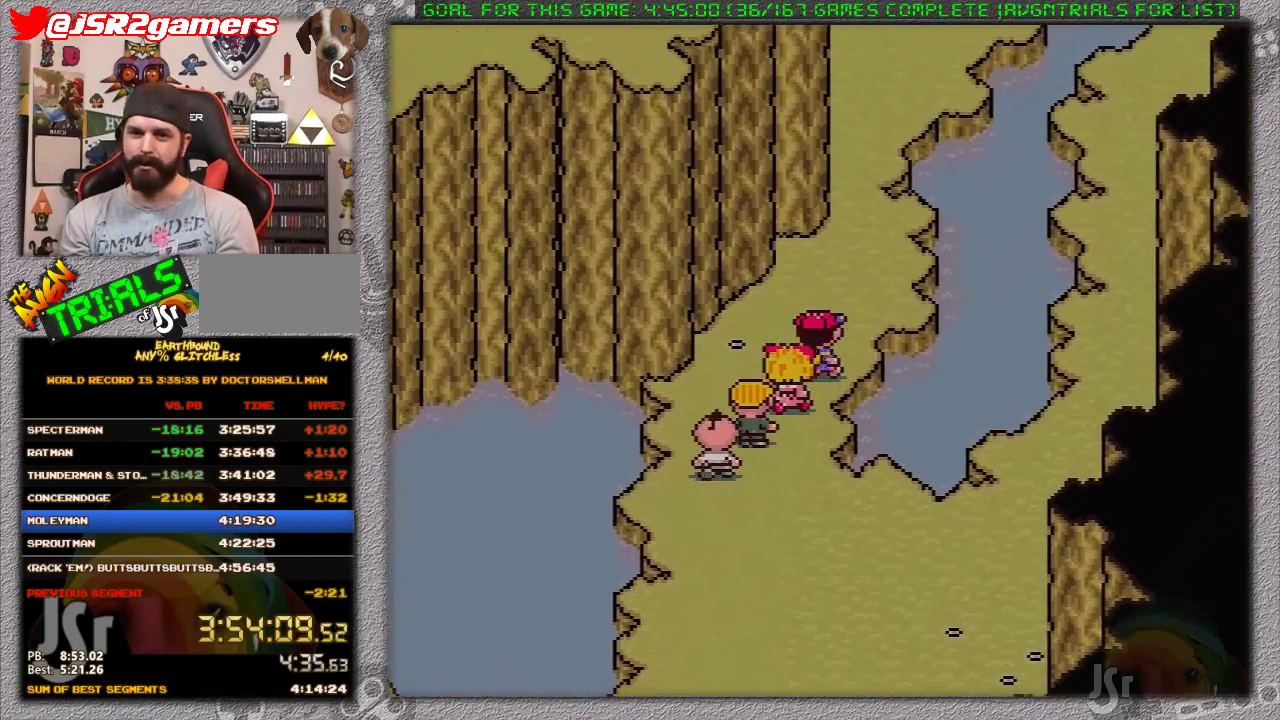
{"buttons": ["DPAD_UP"], "events": [[200, "DPAD_RIGHT", "down"], [283, "DPAD_RIGHT", "up"]]}
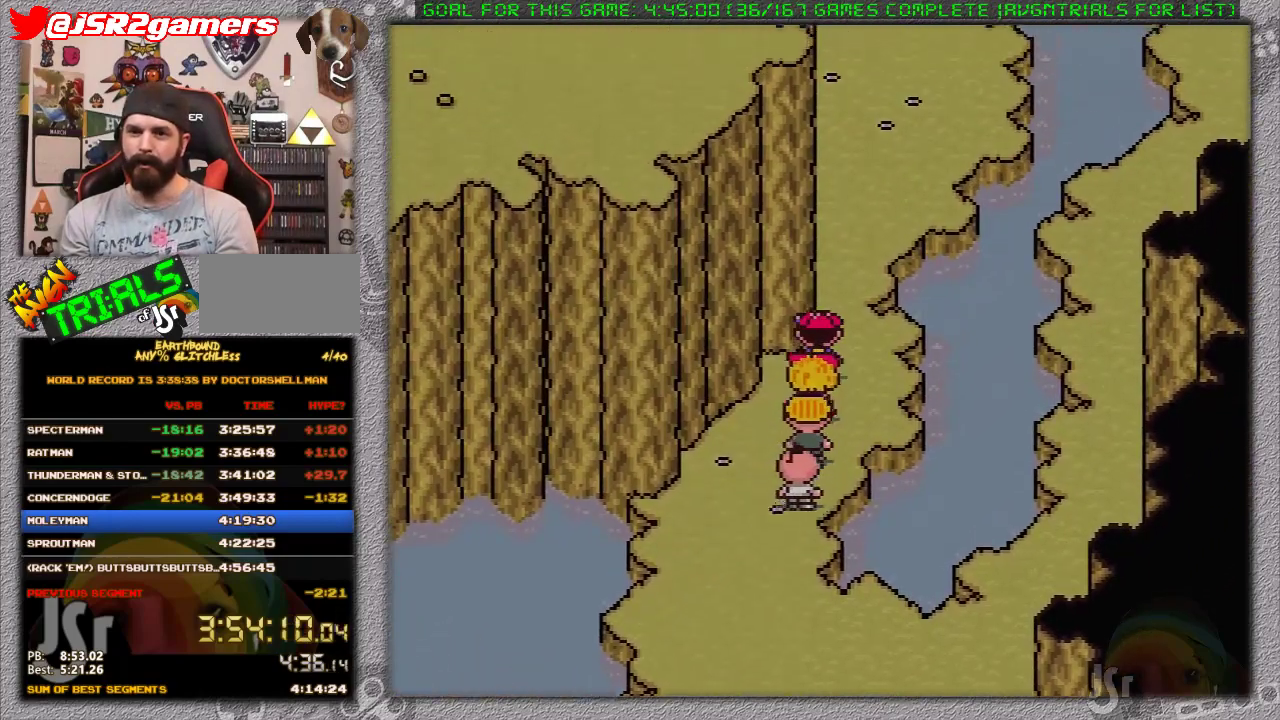
{"buttons": ["DPAD_UP"], "events": []}
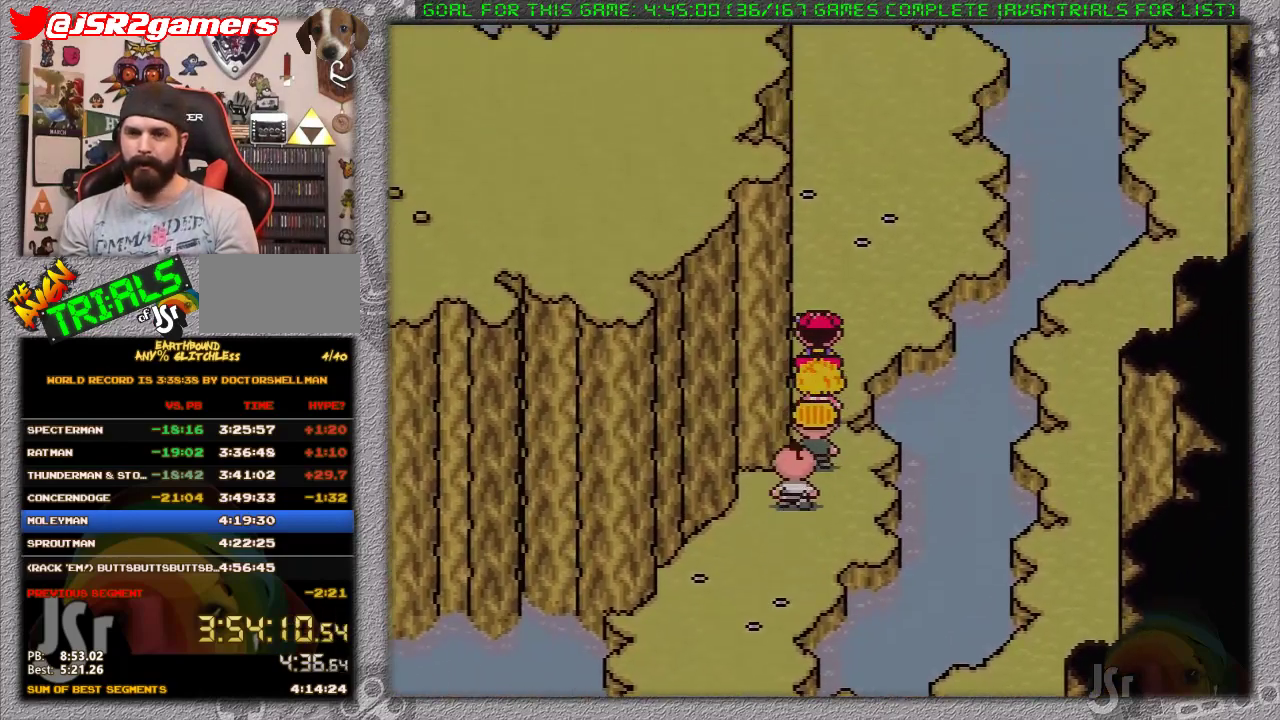
{"buttons": ["DPAD_UP"], "events": []}
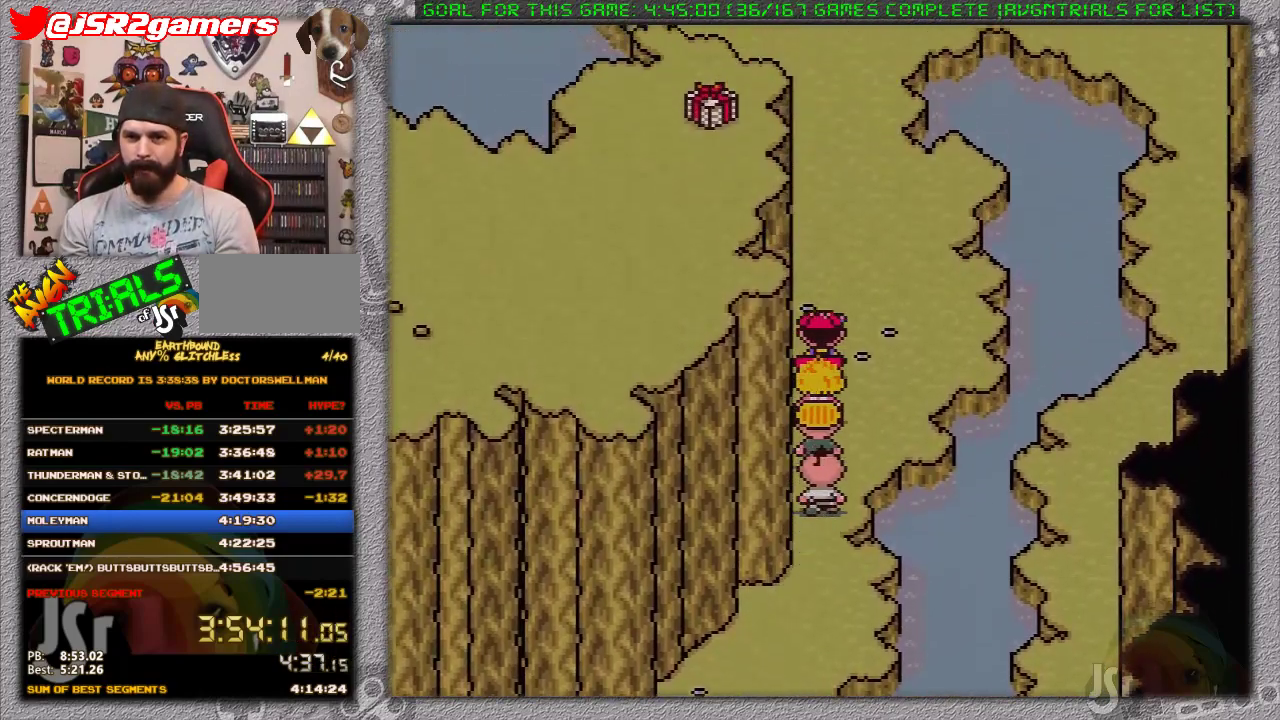
{"buttons": ["DPAD_UP"], "events": []}
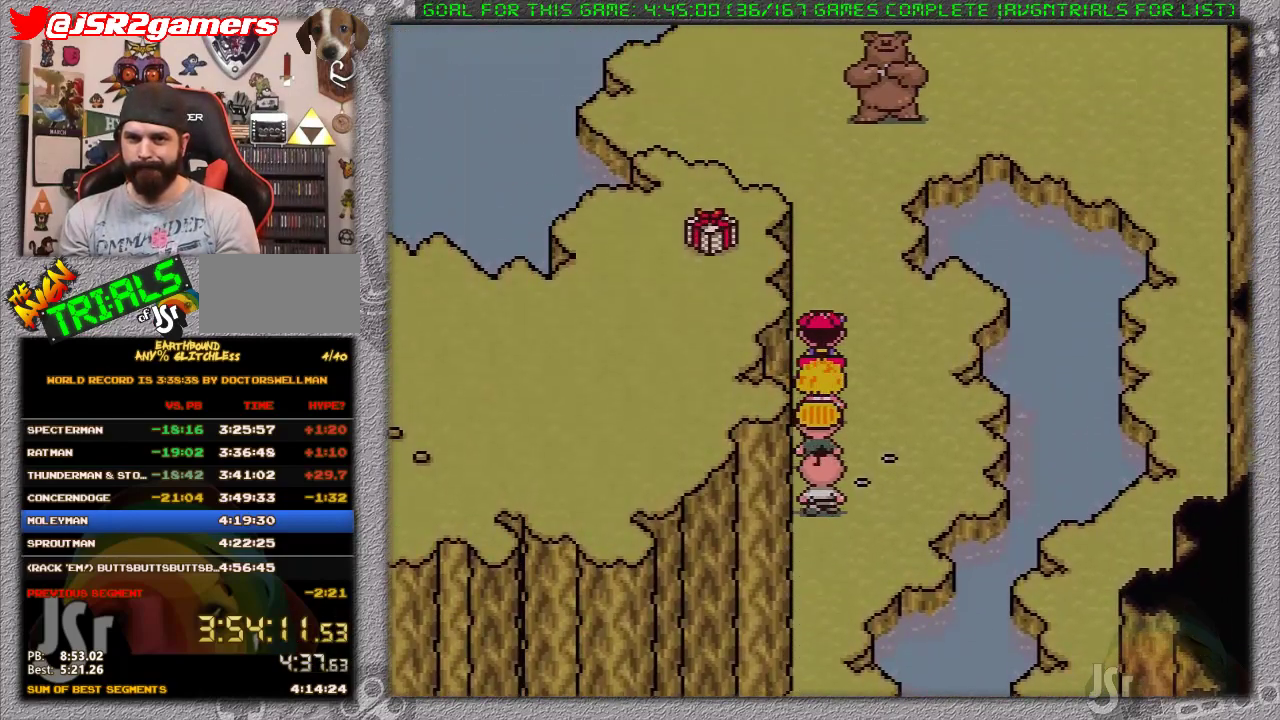
{"buttons": [], "events": [[83, "DPAD_UP", "up"]]}
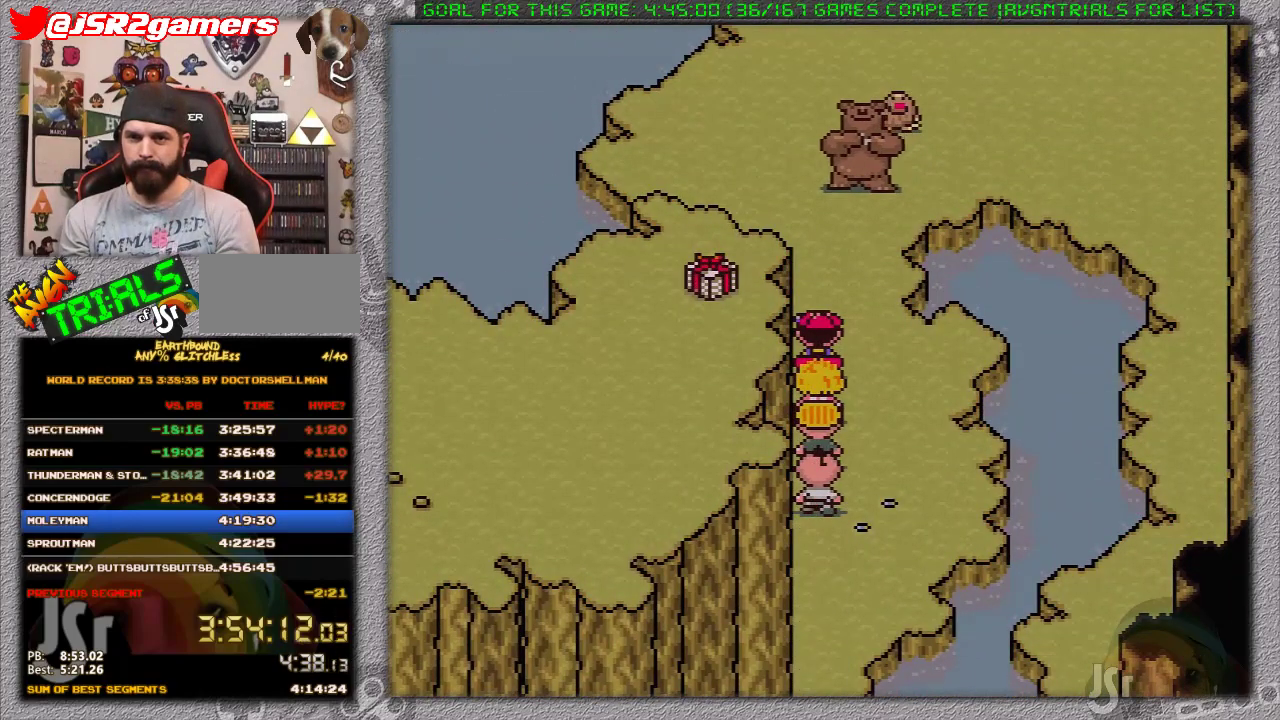
{"buttons": [], "events": []}
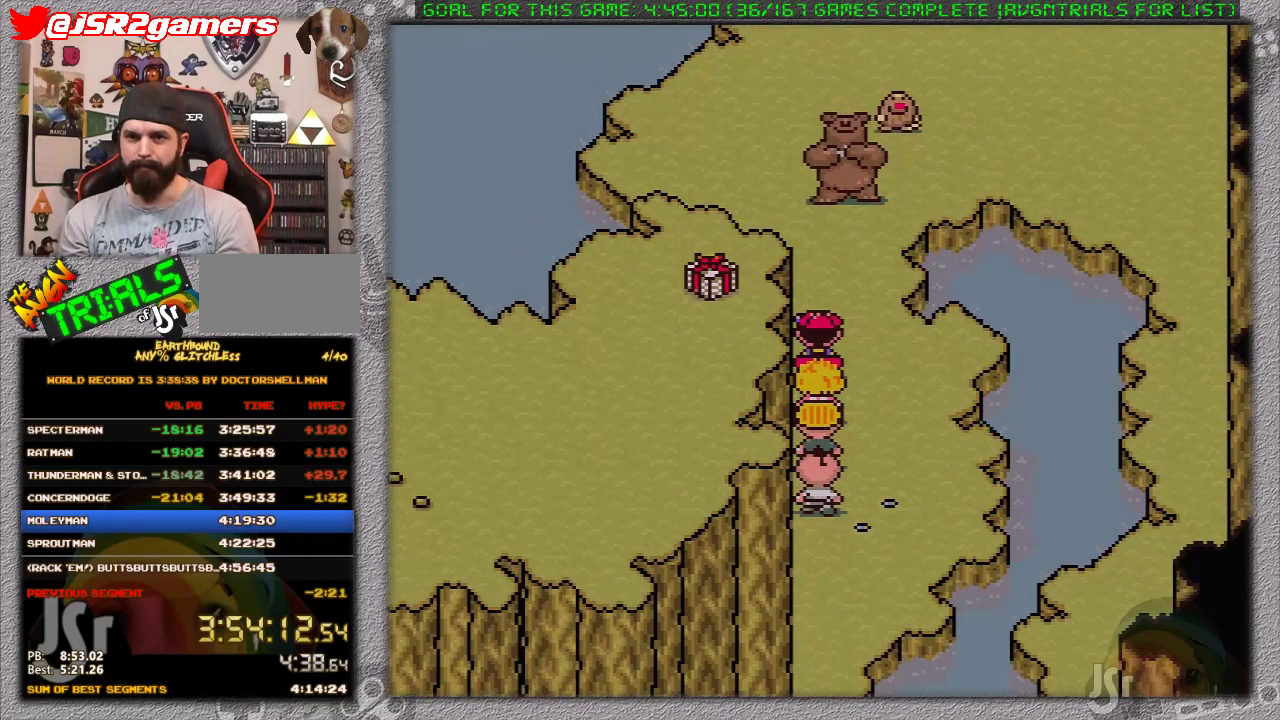
{"buttons": ["DPAD_UP"], "events": [[17, "DPAD_UP", "down"], [150, "DPAD_UP", "up"], [367, "DPAD_UP", "down"]]}
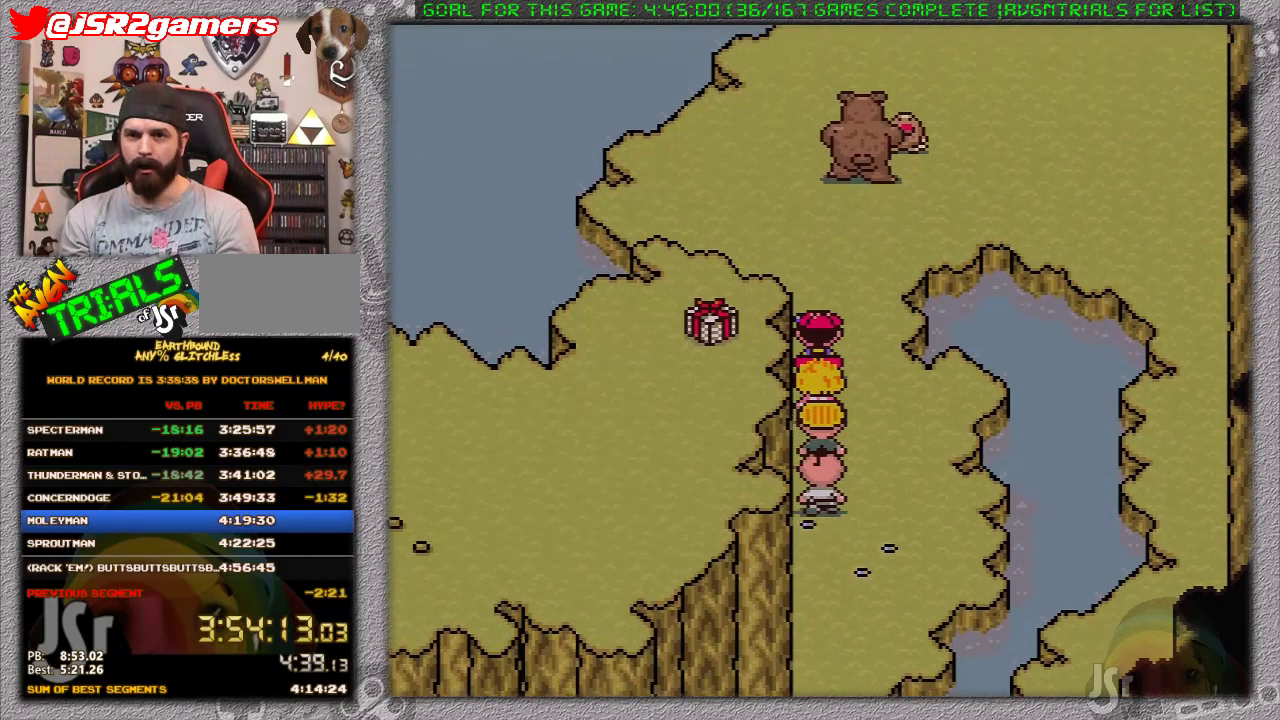
{"buttons": ["DPAD_UP", "DPAD_RIGHT"], "events": [[350, "DPAD_RIGHT", "down"], [350, "DPAD_UP", "up"], [467, "DPAD_UP", "down"]]}
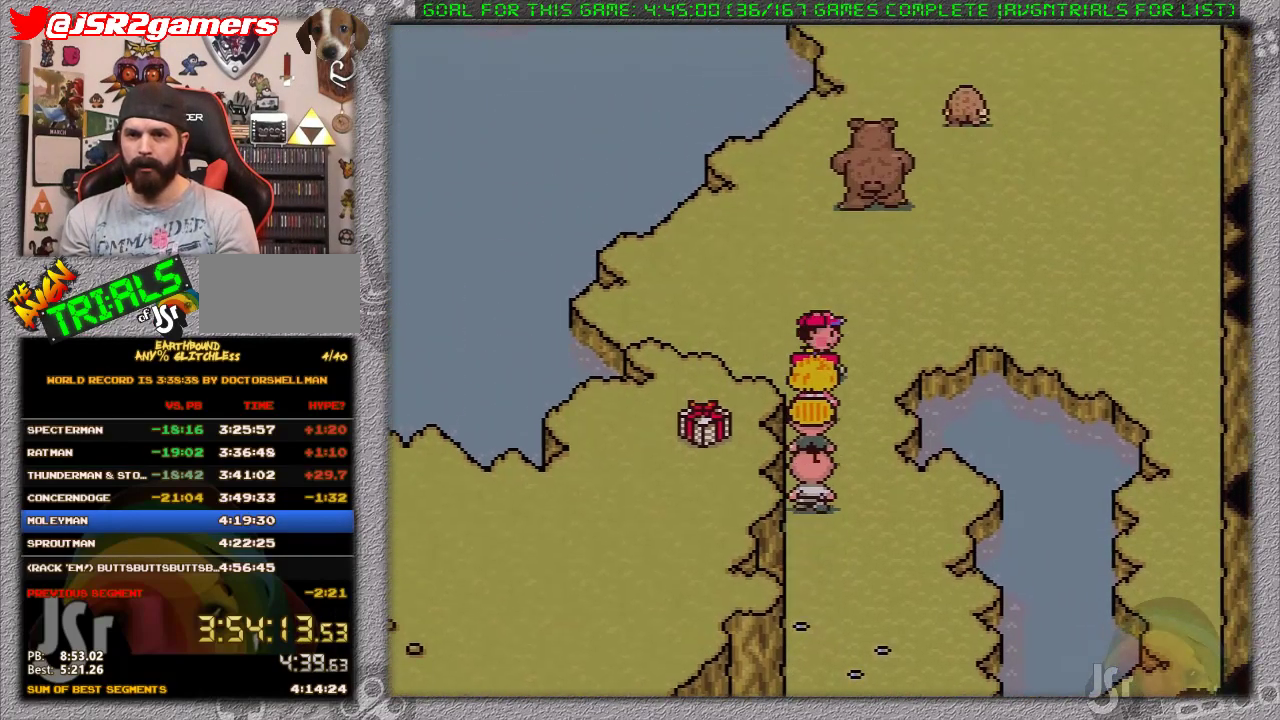
{"buttons": ["DPAD_UP", "DPAD_RIGHT"], "events": []}
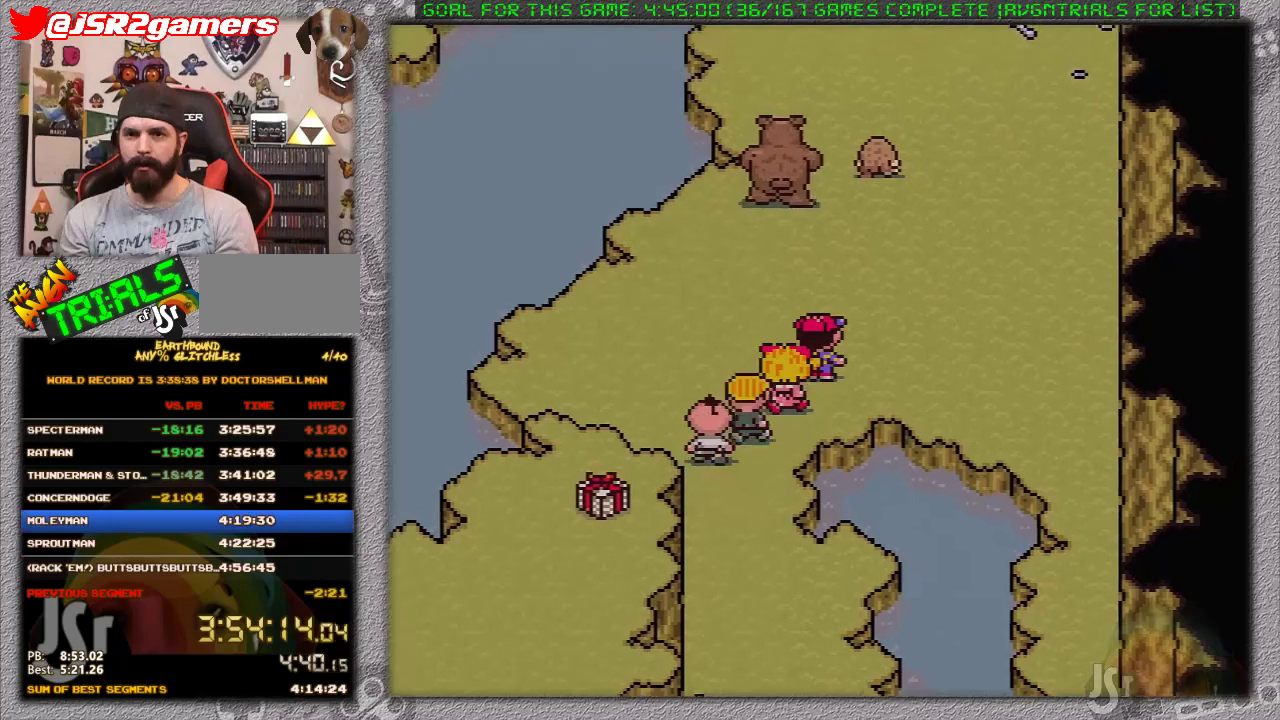
{"buttons": ["DPAD_UP"], "events": [[267, "DPAD_RIGHT", "up"]]}
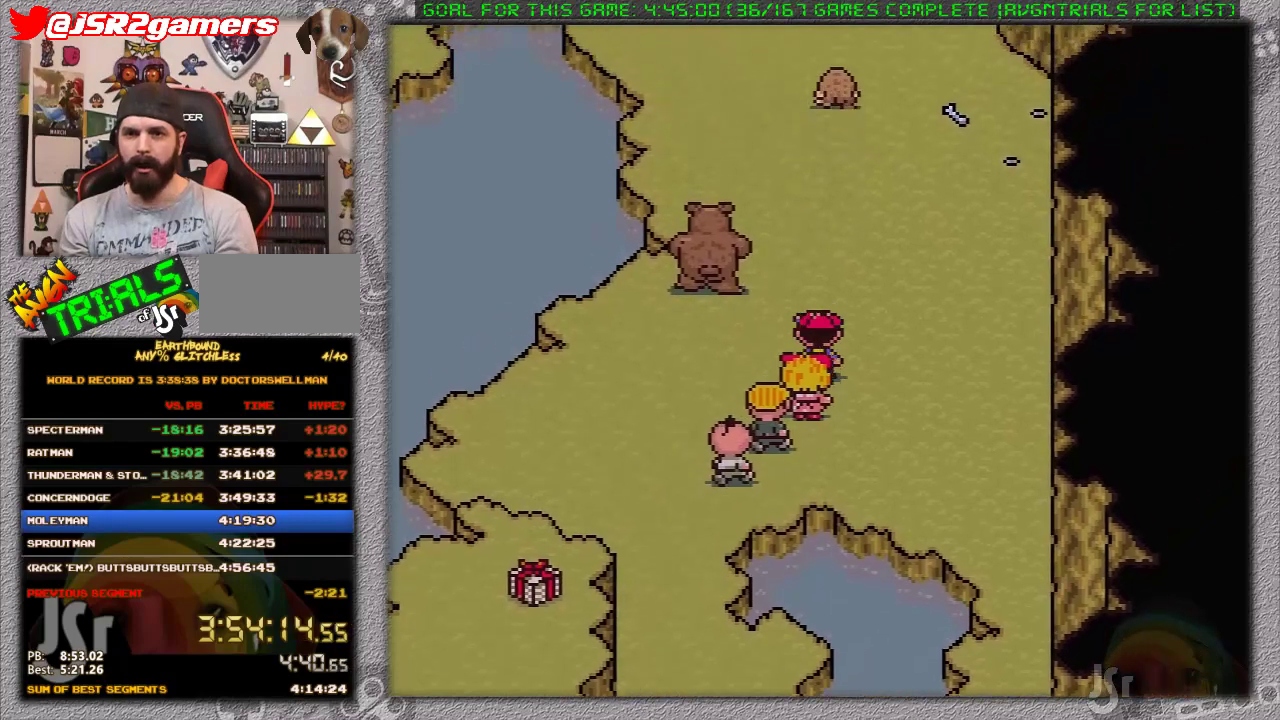
{"buttons": ["DPAD_UP"], "events": []}
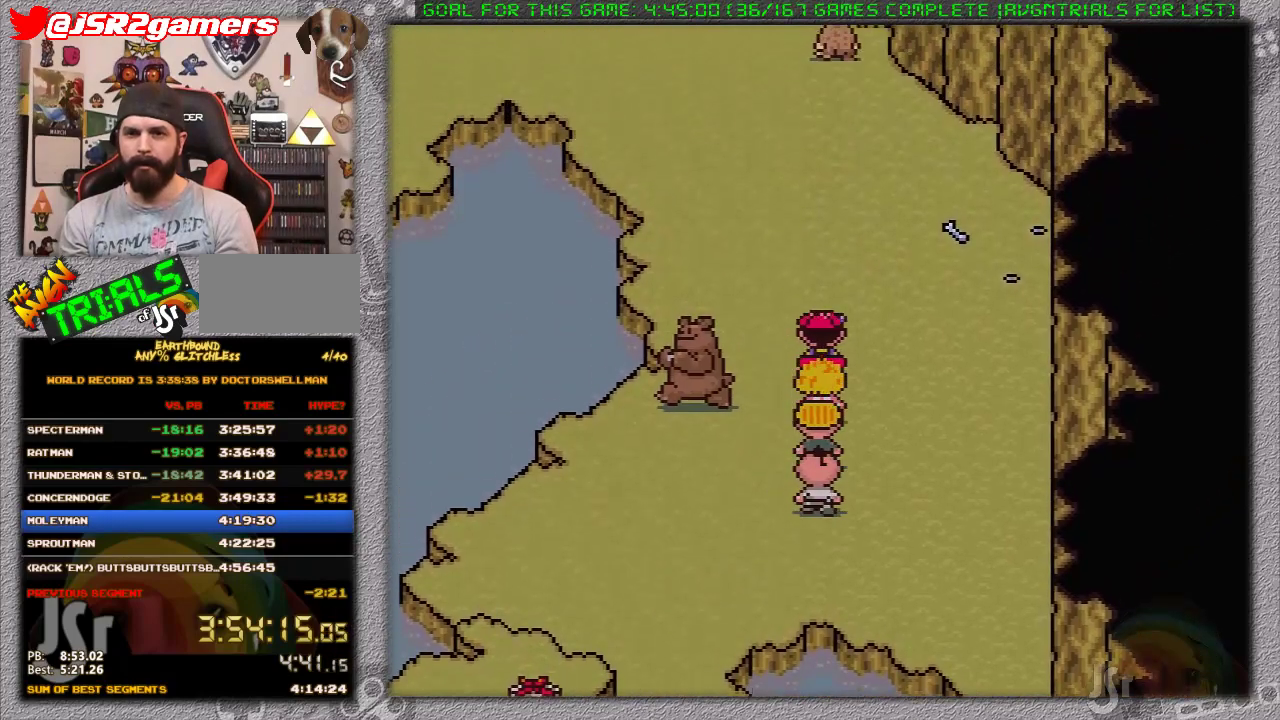
{"buttons": ["DPAD_UP", "DPAD_LEFT"], "events": [[183, "DPAD_LEFT", "down"]]}
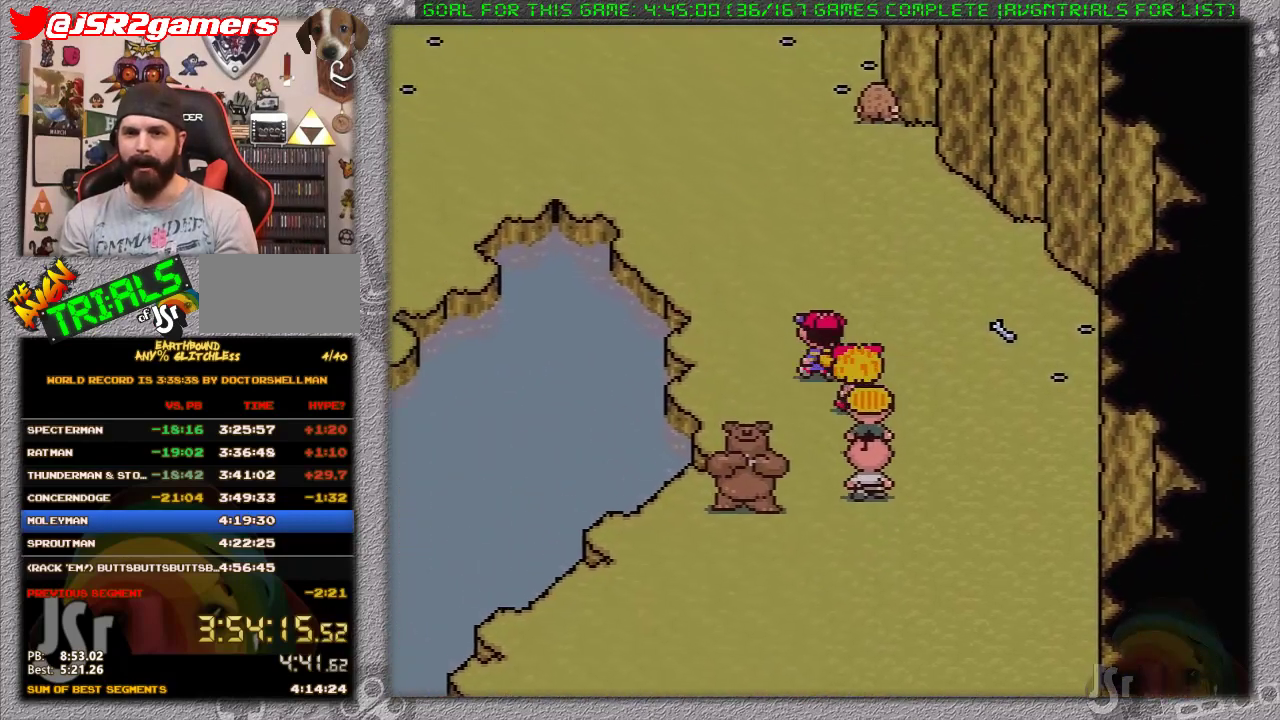
{"buttons": ["DPAD_UP", "DPAD_LEFT"], "events": []}
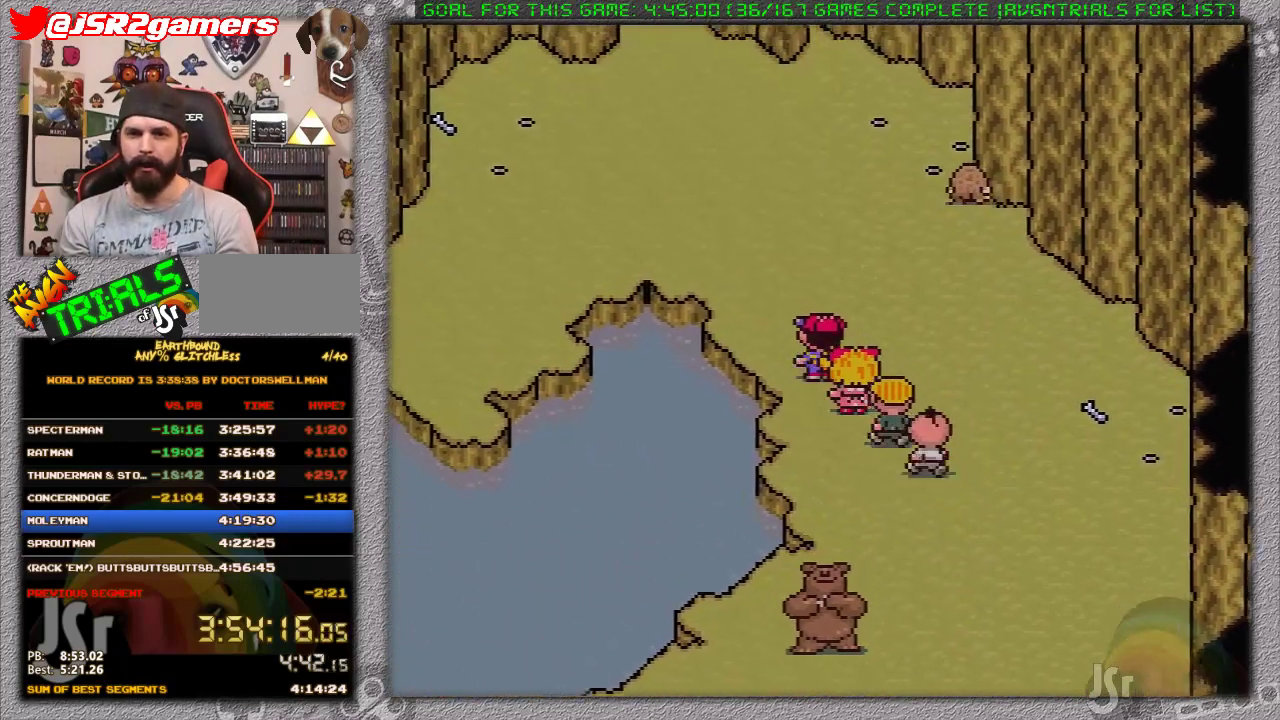
{"buttons": ["DPAD_UP", "DPAD_LEFT"], "events": []}
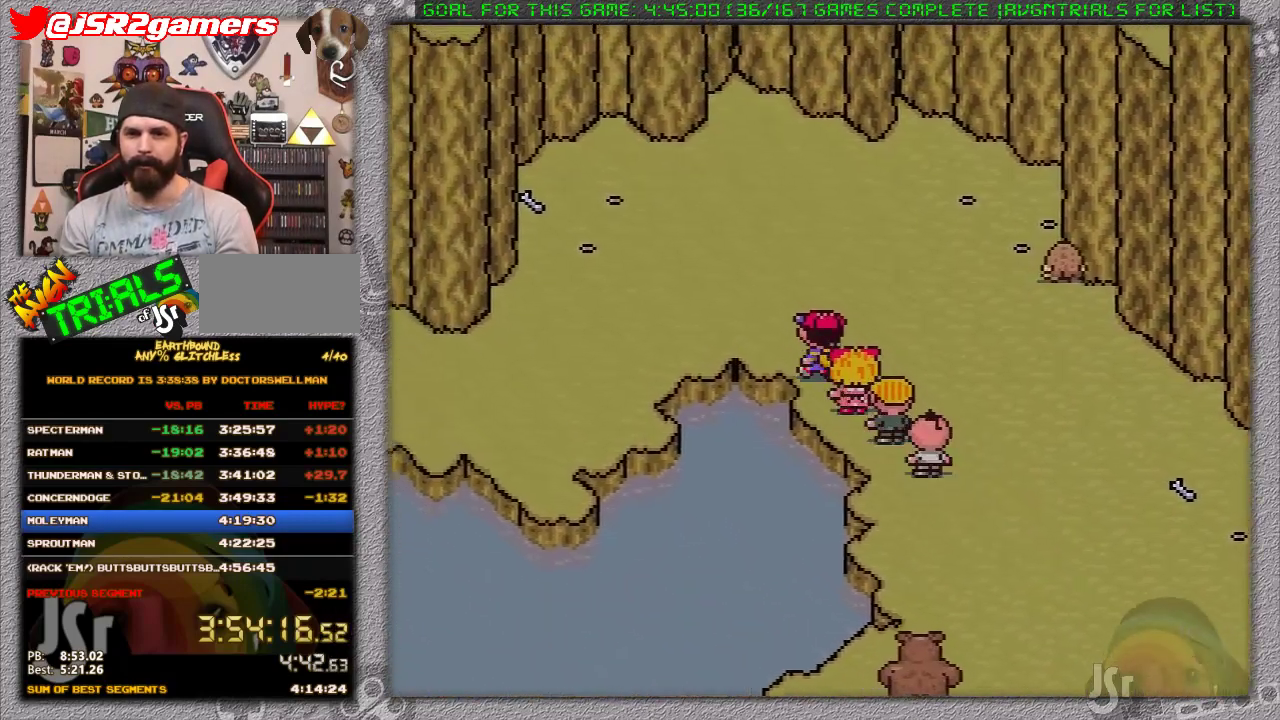
{"buttons": ["DPAD_LEFT"], "events": [[83, "DPAD_UP", "up"]]}
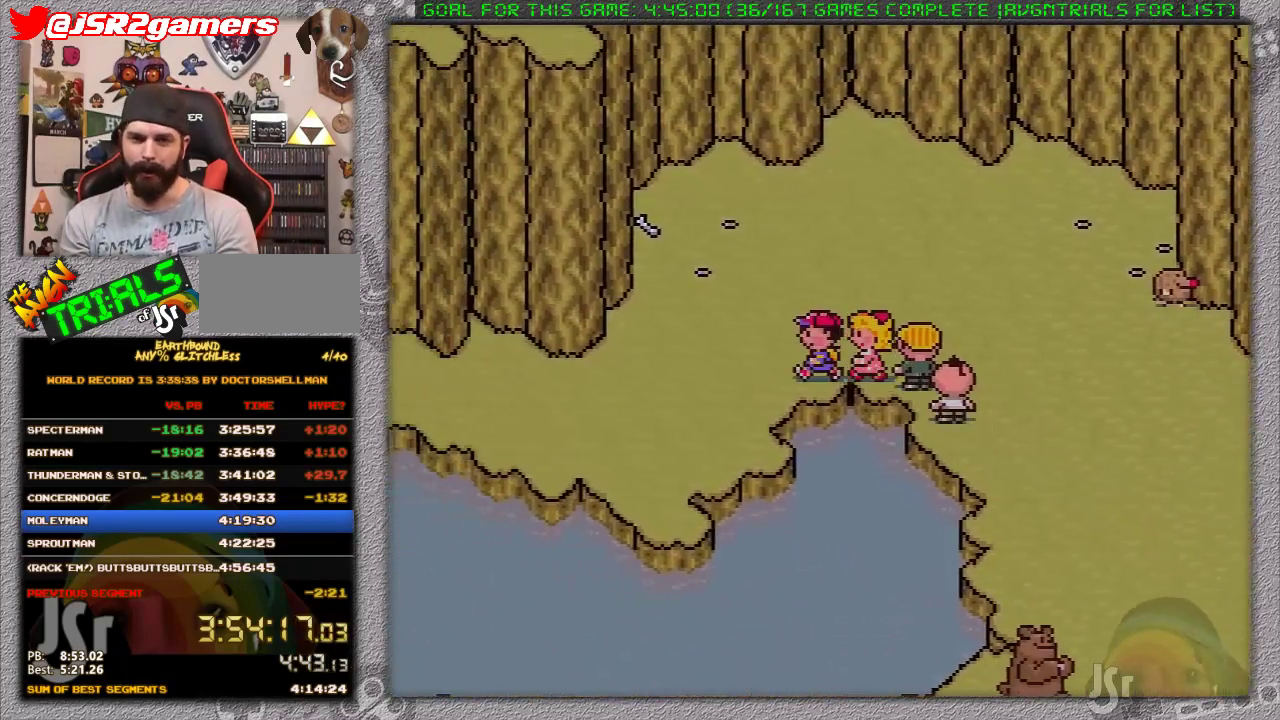
{"buttons": ["DPAD_DOWN", "DPAD_LEFT"], "events": [[317, "DPAD_DOWN", "down"]]}
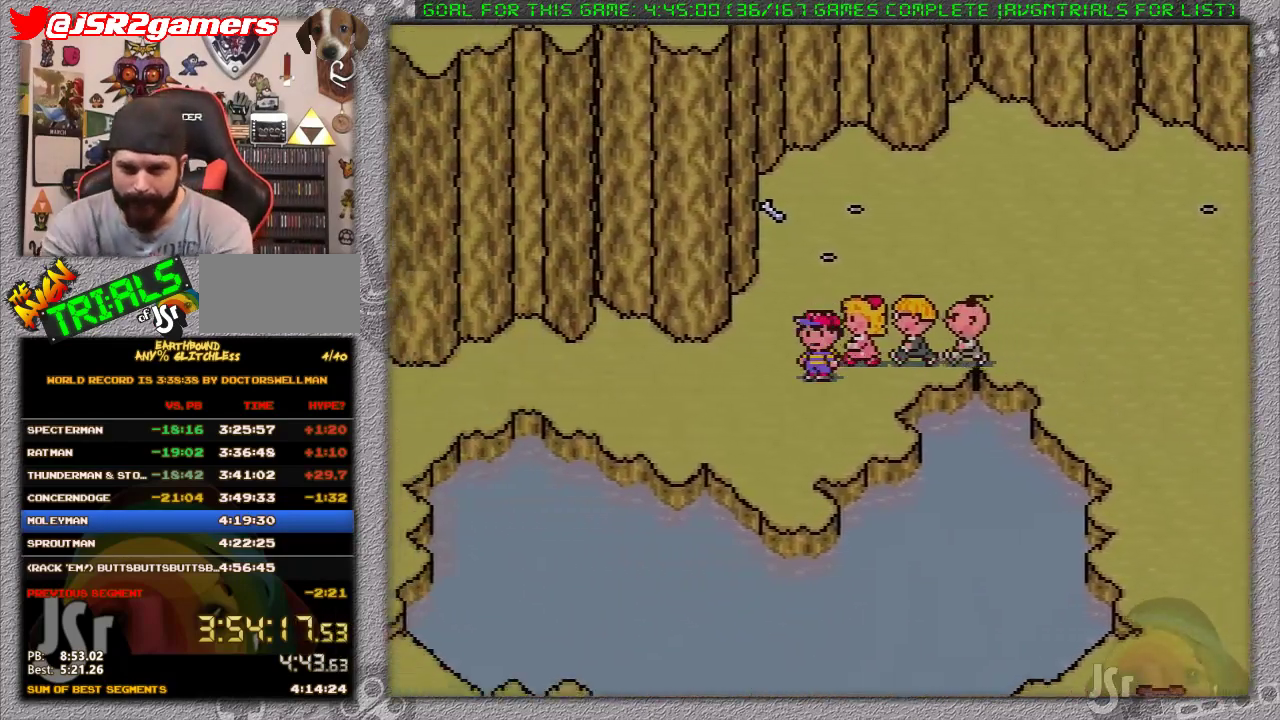
{"buttons": ["DPAD_LEFT"], "events": [[100, "DPAD_DOWN", "up"]]}
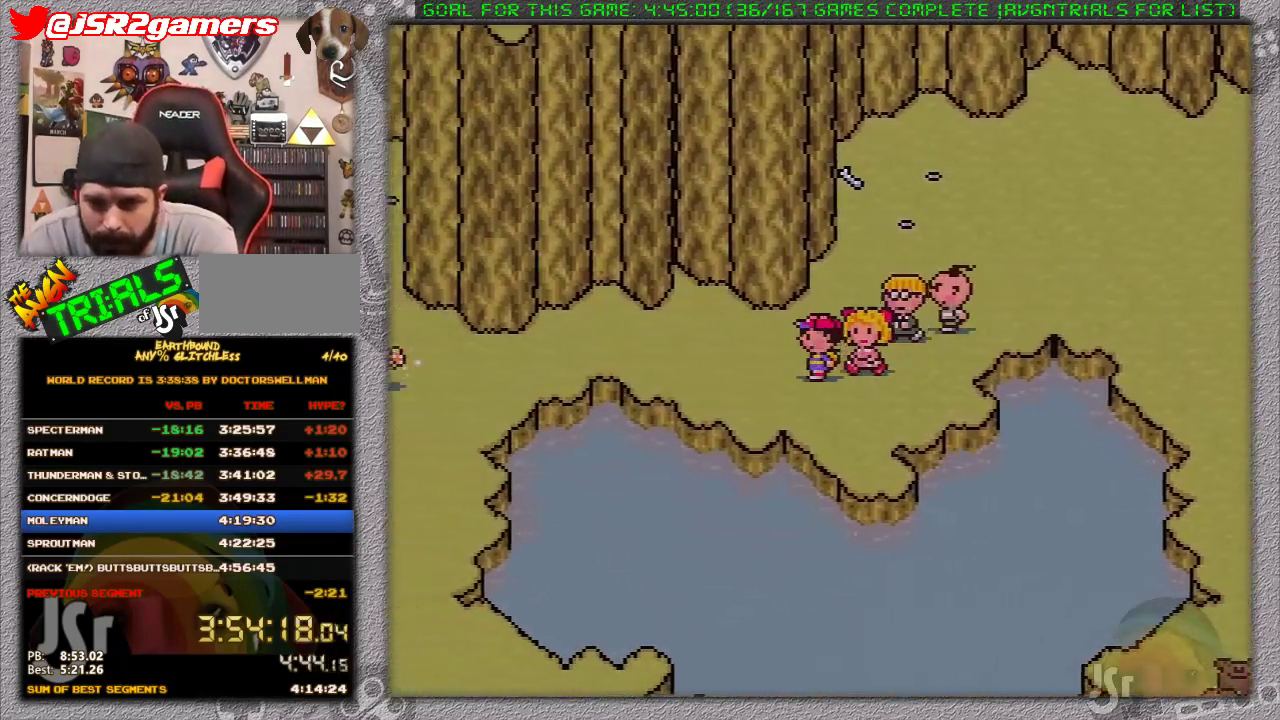
{"buttons": ["DPAD_LEFT"], "events": []}
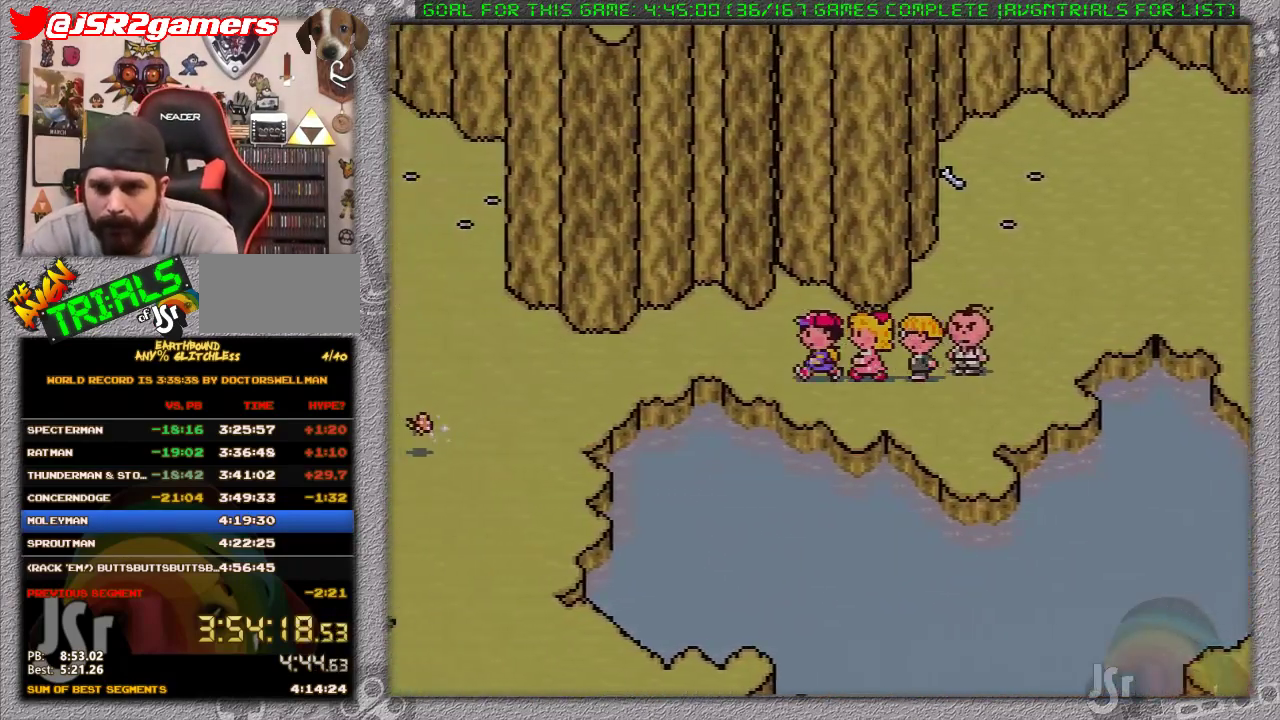
{"buttons": ["DPAD_LEFT"], "events": []}
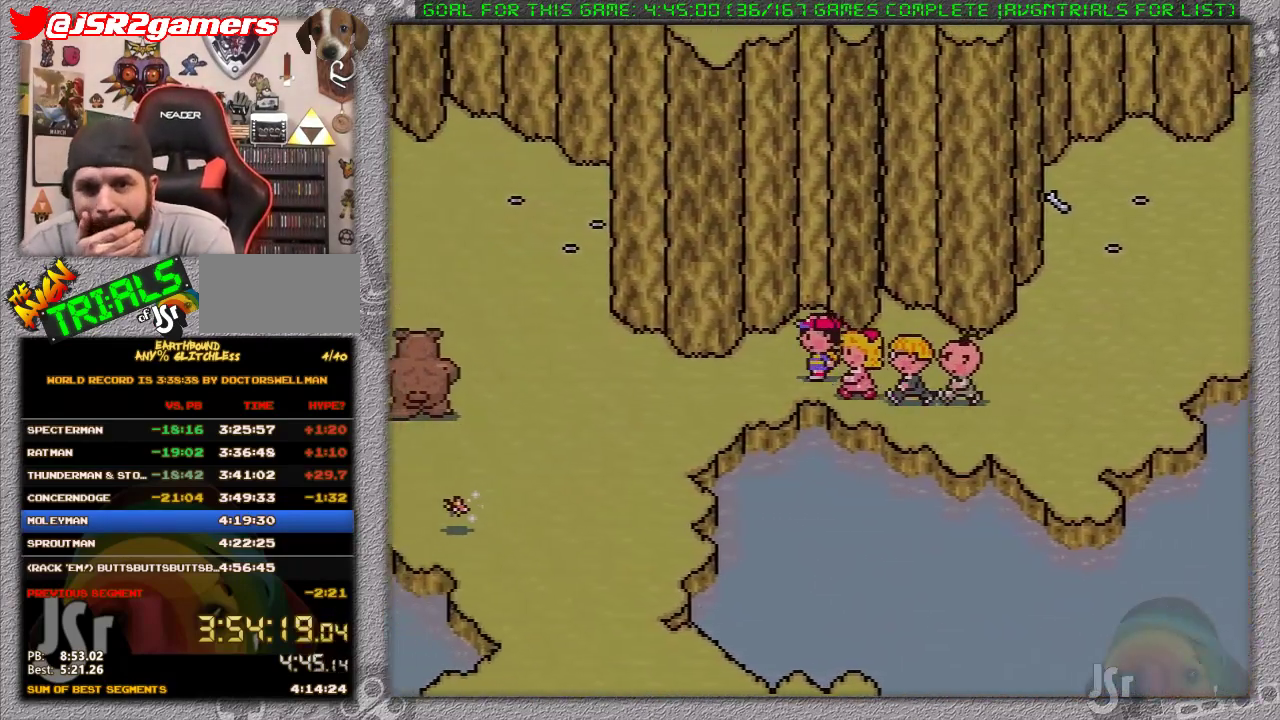
{"buttons": ["DPAD_DOWN", "DPAD_LEFT"], "events": [[283, "DPAD_DOWN", "down"]]}
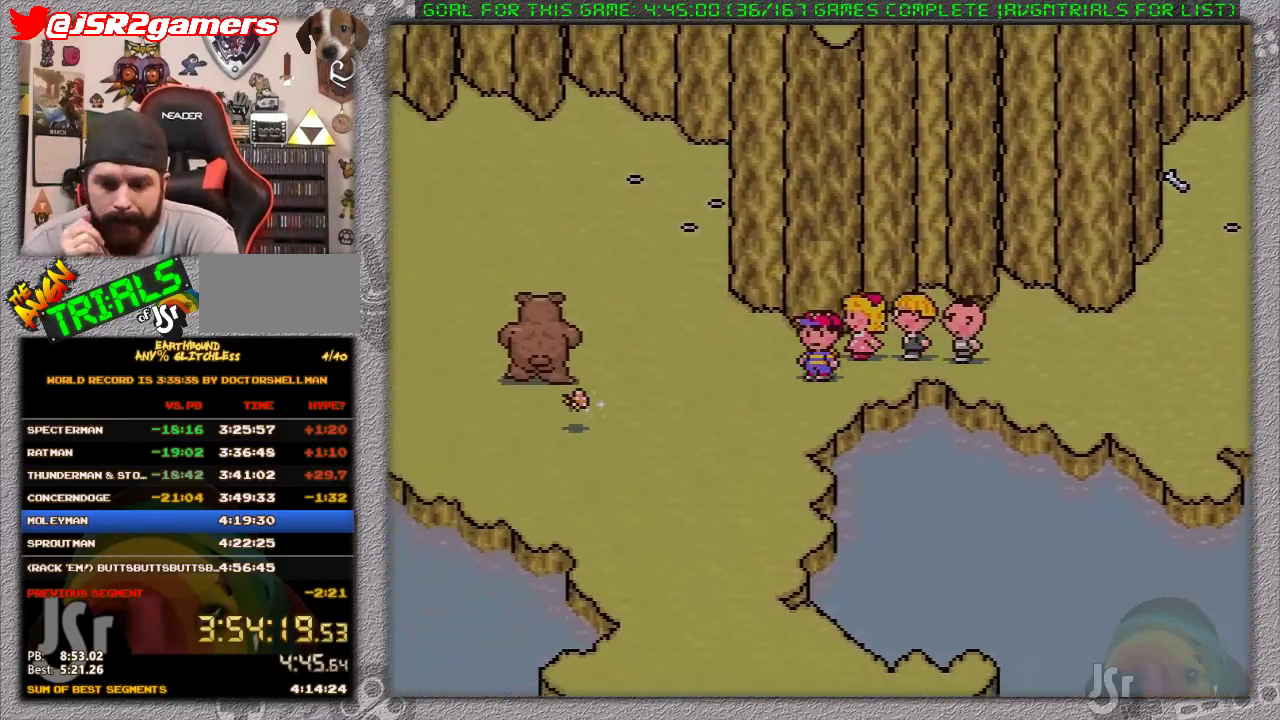
{"buttons": ["DPAD_DOWN"], "events": [[233, "DPAD_LEFT", "up"]]}
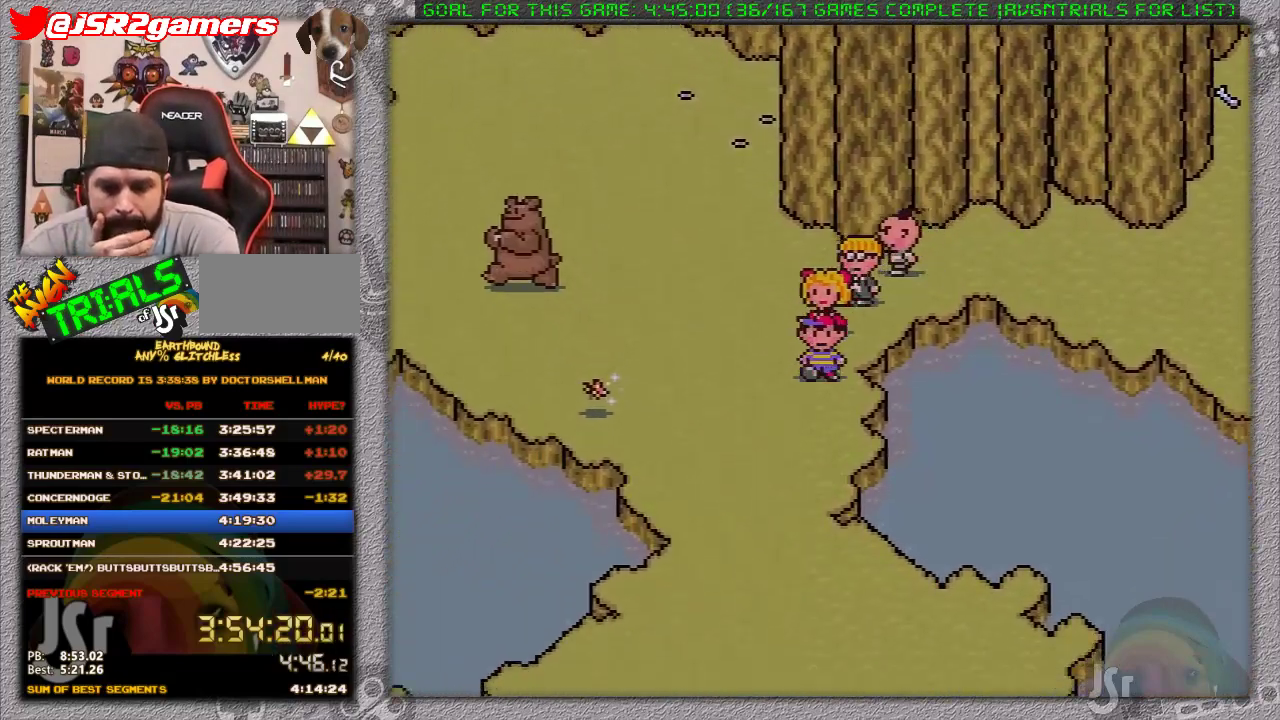
{"buttons": ["DPAD_DOWN"], "events": []}